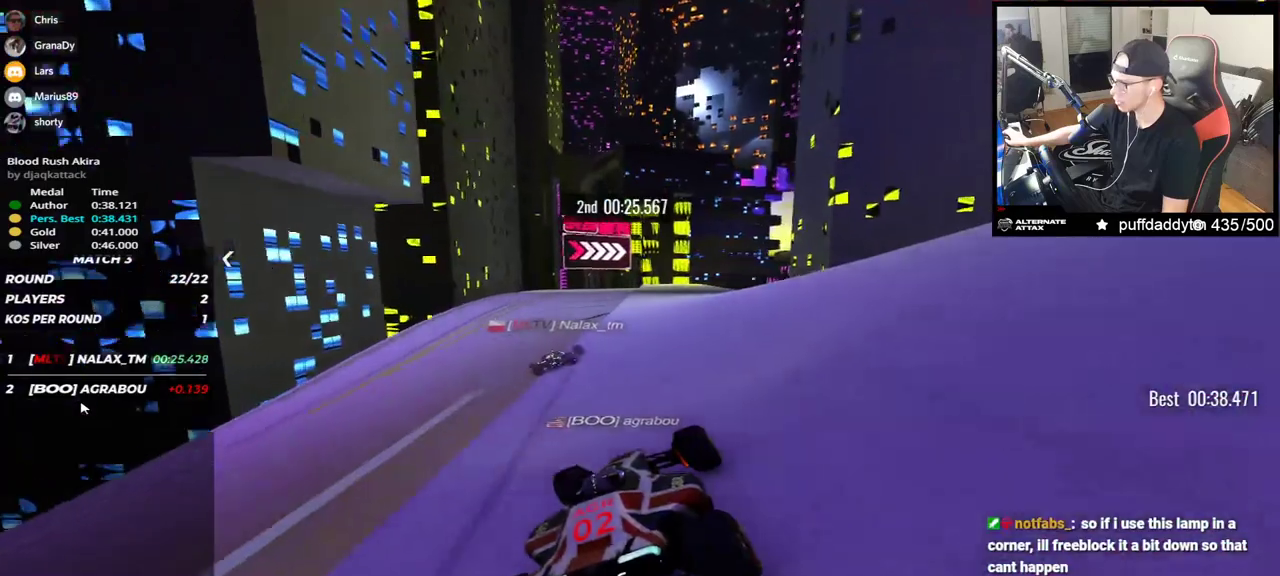
Gameplay with keyboard; each line is a JSON object with the keys held at the frame after it. "events" lists presses ("down") and releases ("up") of "down", "left", "right" and "up" between this image and that frame as [ms after this image, input, new state], when the widget could be followed in between. No other keys are recorded. Mouse input is not recorded.
{"keys": ["right", "up"], "events": [[33, "right", "down"], [233, "right", "up"], [433, "right", "down"]]}
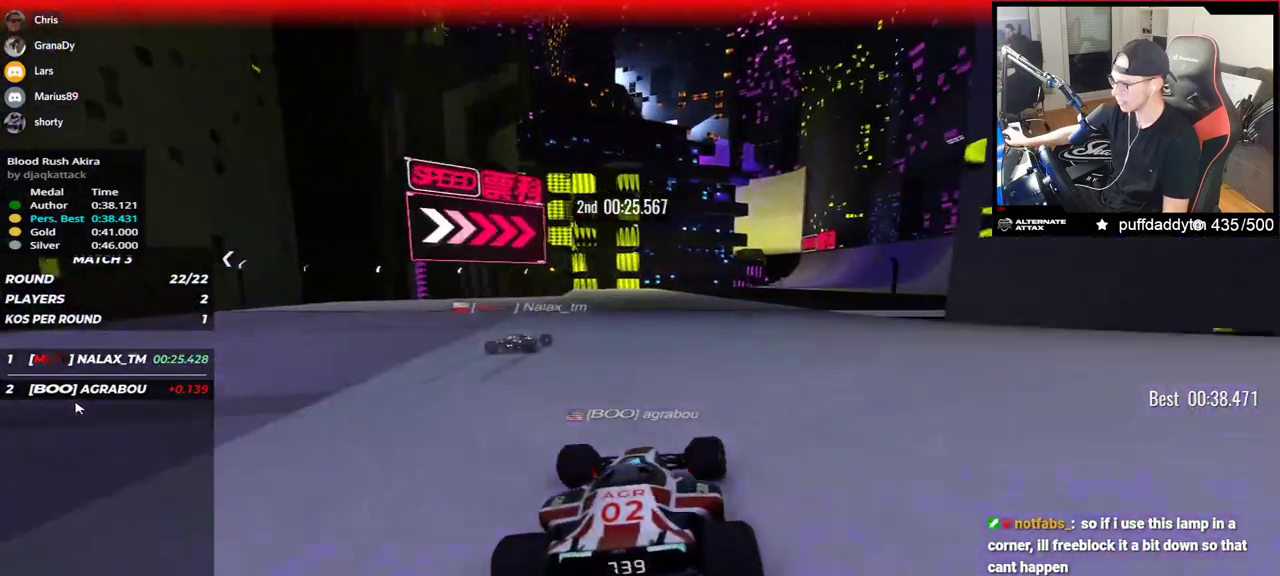
{"keys": ["up"], "events": [[100, "right", "up"], [200, "right", "down"], [400, "right", "up"]]}
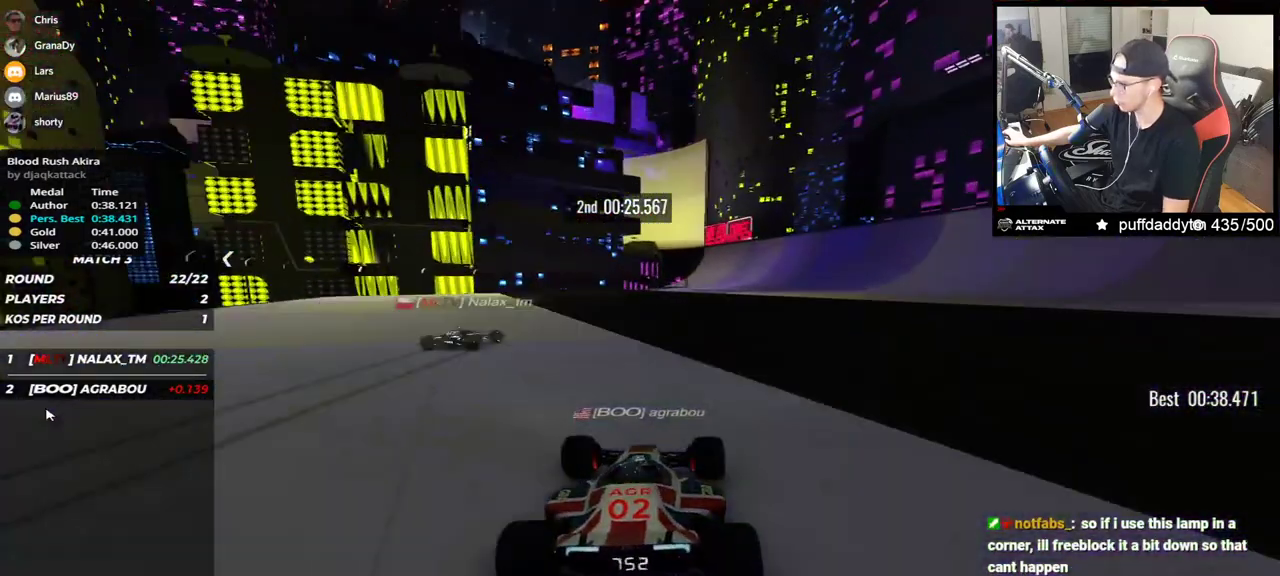
{"keys": ["up"], "events": [[17, "right", "down"], [183, "right", "up"]]}
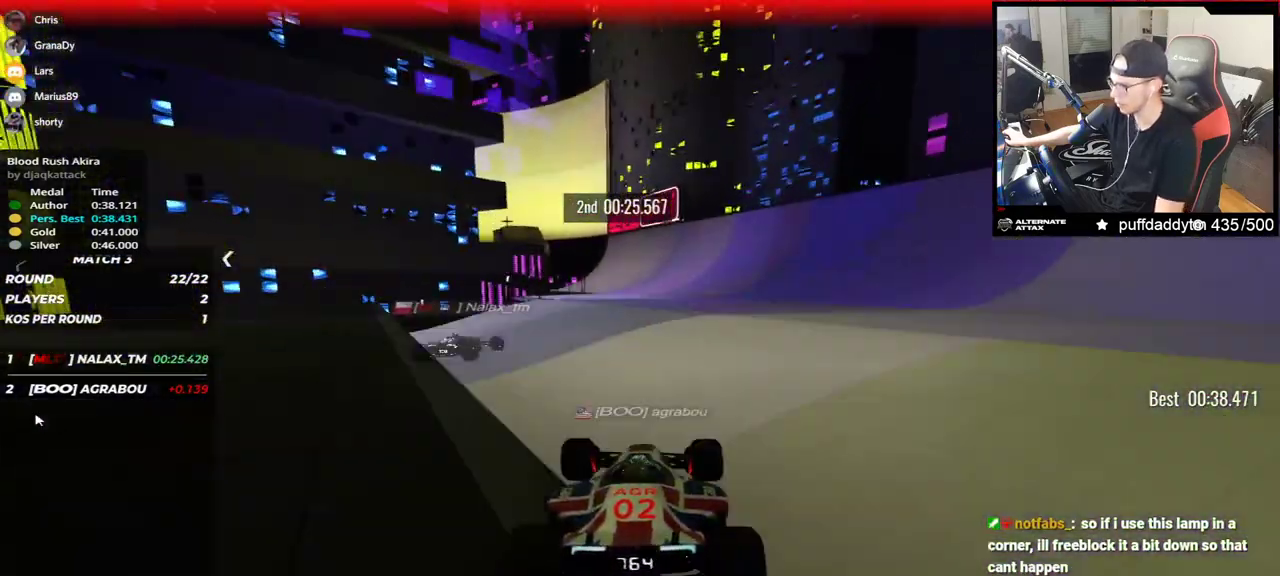
{"keys": ["right", "up"], "events": [[417, "right", "down"]]}
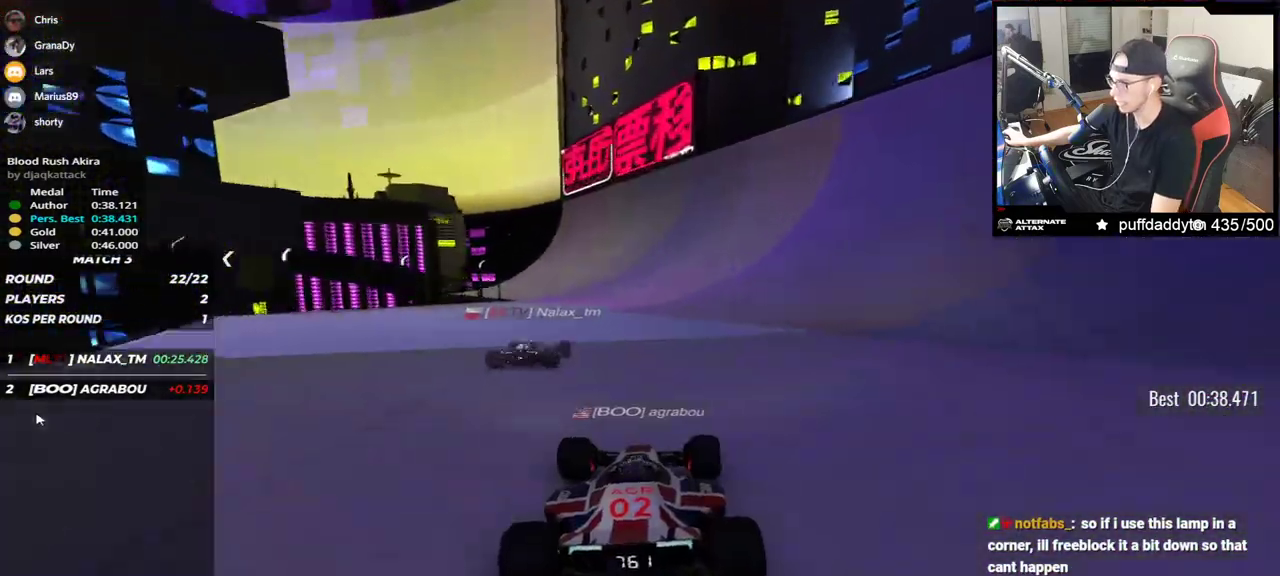
{"keys": ["right", "up"], "events": [[83, "right", "up"], [350, "right", "down"]]}
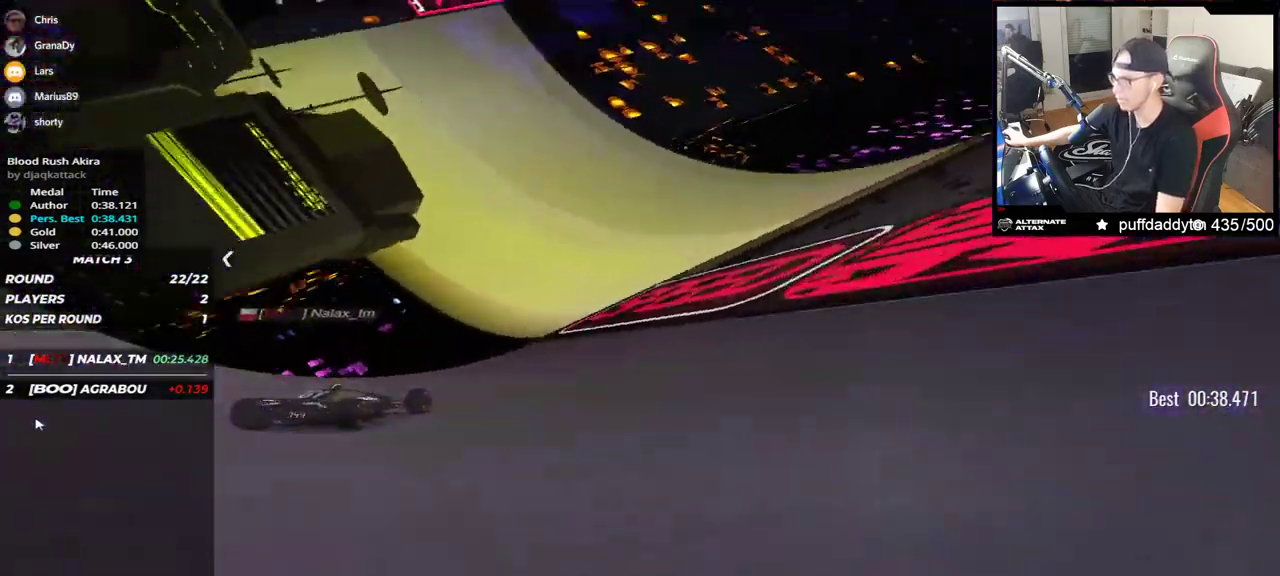
{"keys": ["up"], "events": [[17, "right", "up"], [417, "right", "down"], [500, "right", "up"]]}
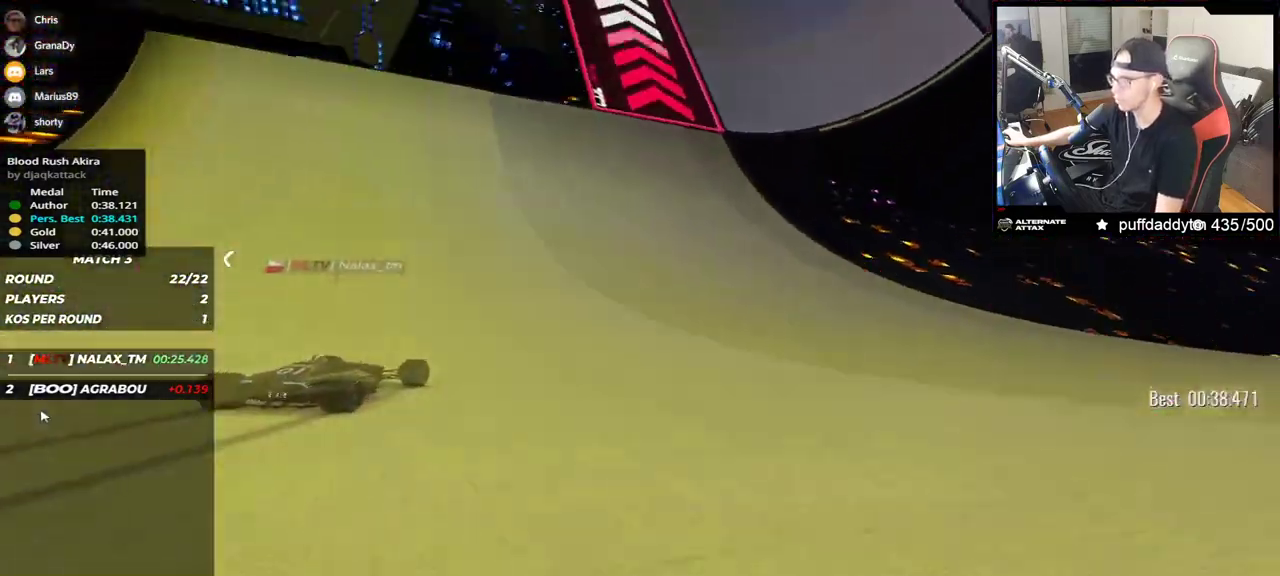
{"keys": ["up"], "events": [[333, "left", "down"], [450, "left", "up"]]}
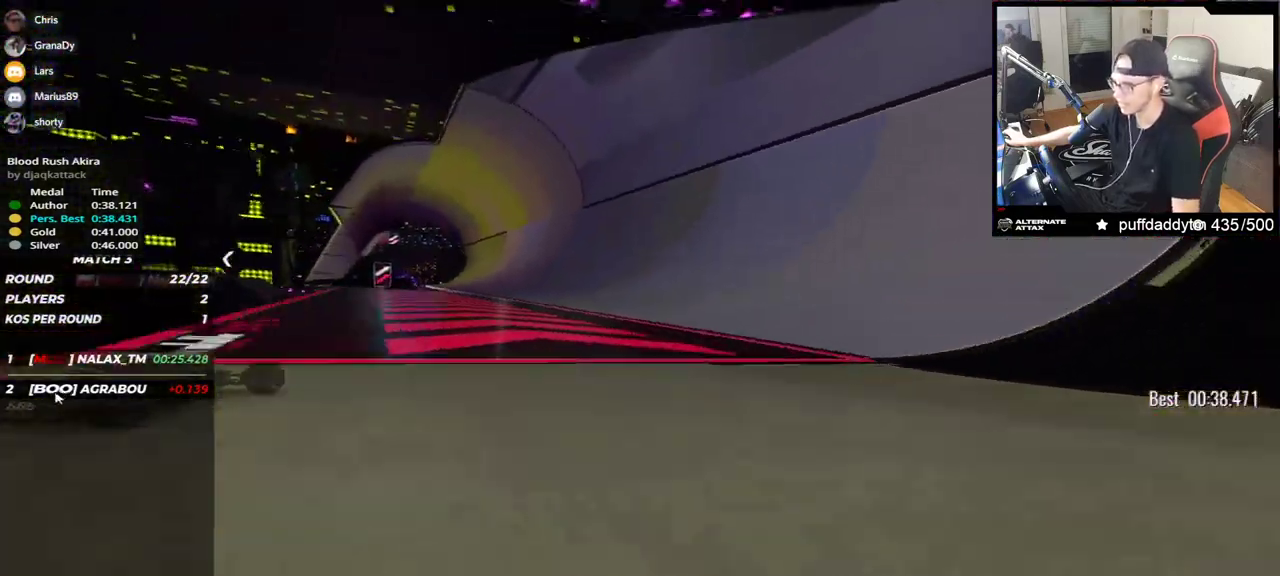
{"keys": ["up"], "events": []}
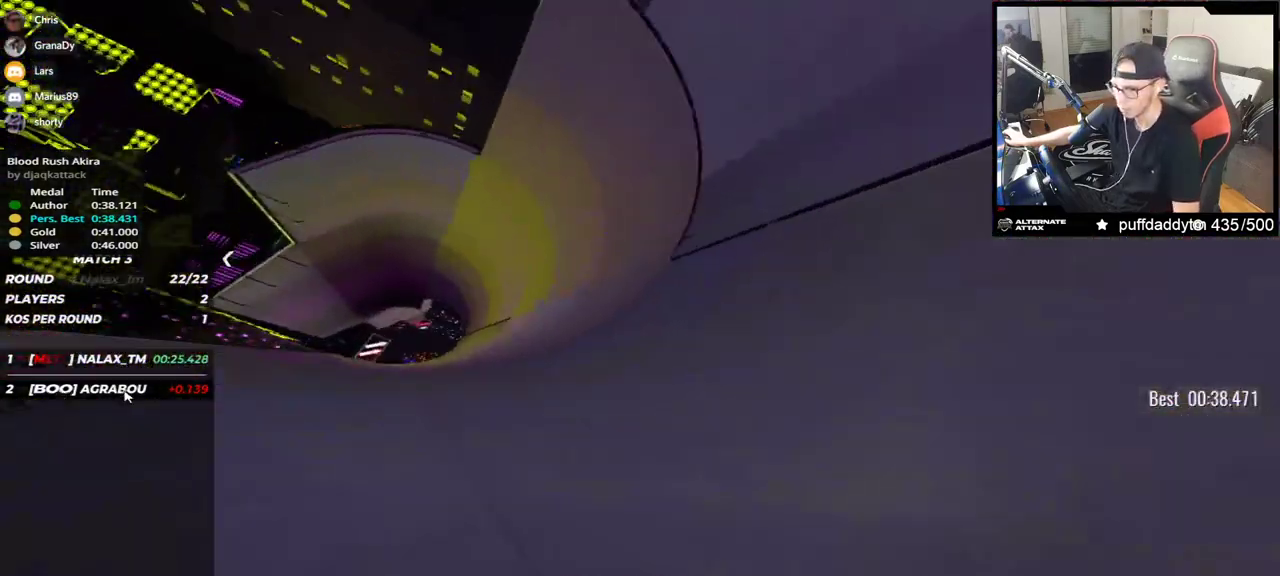
{"keys": ["up"], "events": []}
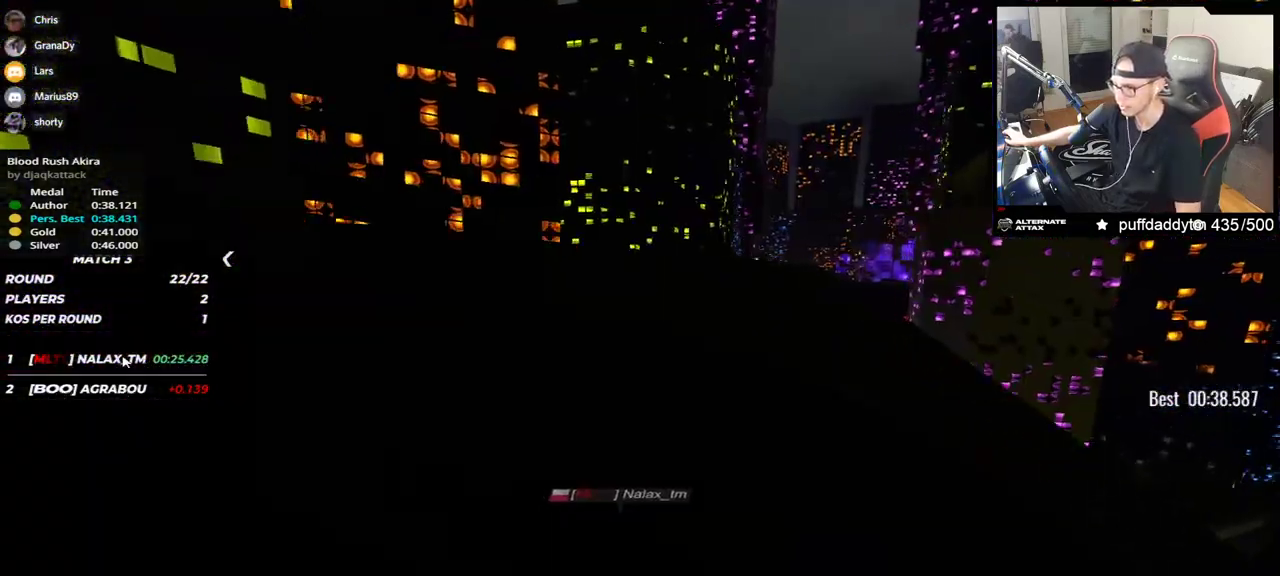
{"keys": ["up"], "events": [[200, "right", "down"], [267, "right", "up"]]}
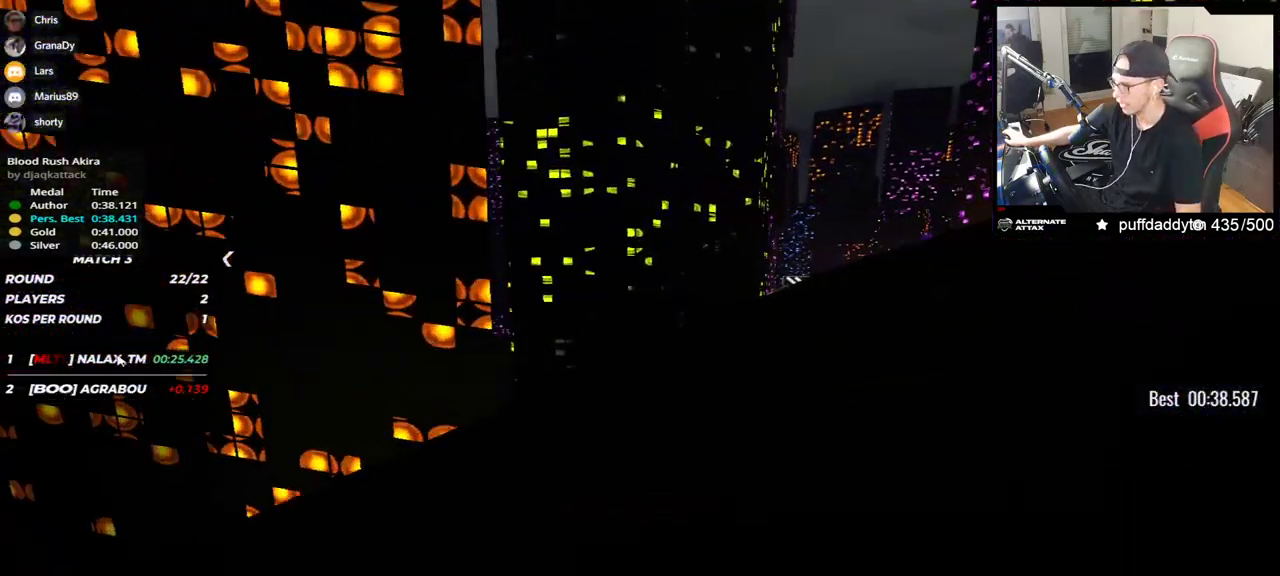
{"keys": ["up"], "events": []}
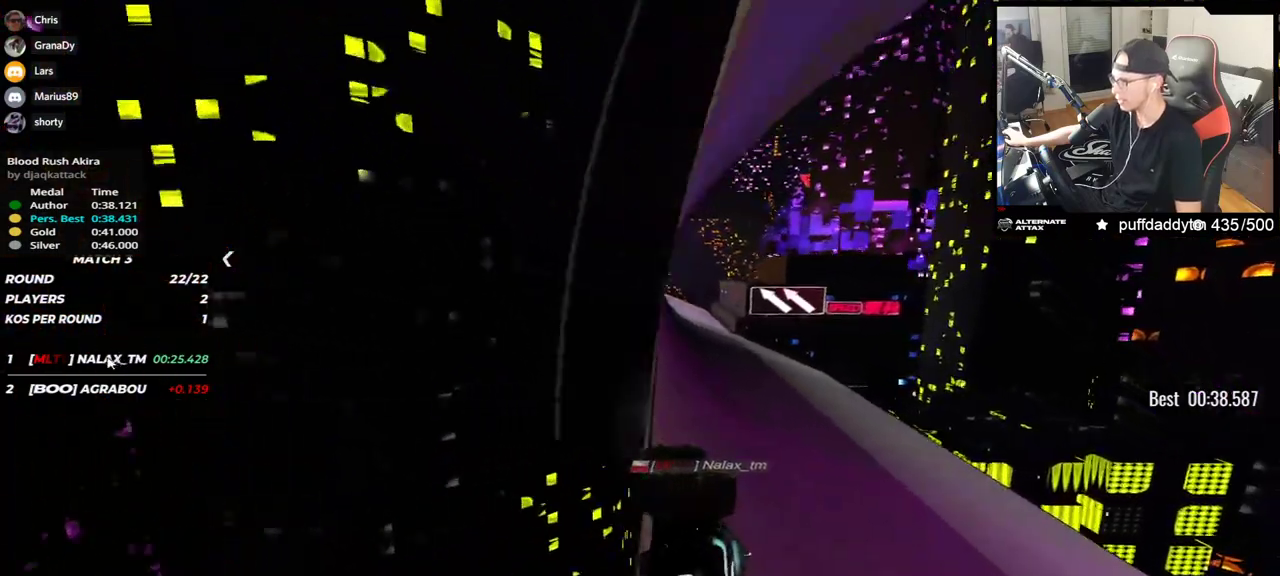
{"keys": ["left", "up"], "events": [[400, "left", "down"]]}
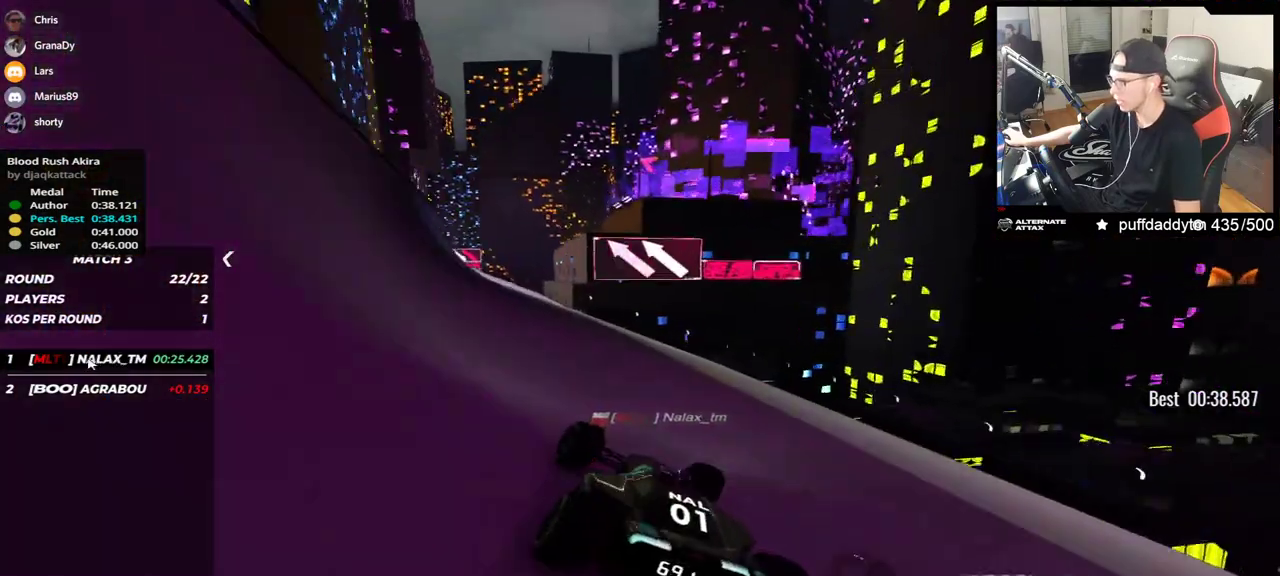
{"keys": ["left", "up"], "events": [[17, "left", "up"], [50, "left", "down"], [150, "left", "up"], [250, "left", "down"], [333, "left", "up"], [433, "left", "down"]]}
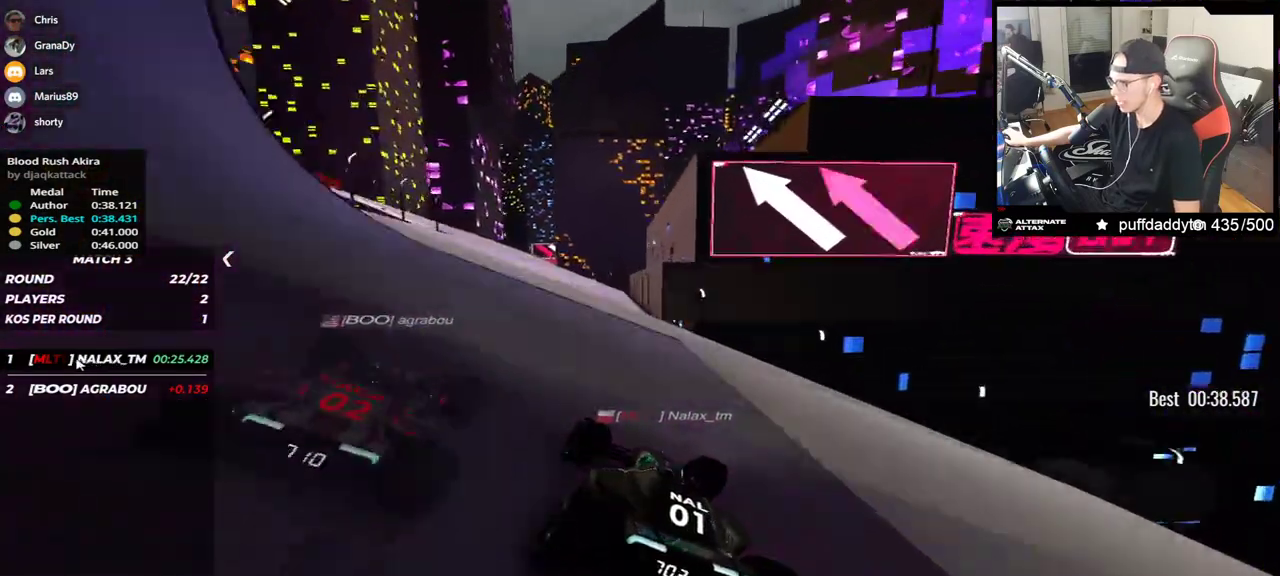
{"keys": ["left", "up"], "events": [[350, "left", "up"], [433, "left", "down"]]}
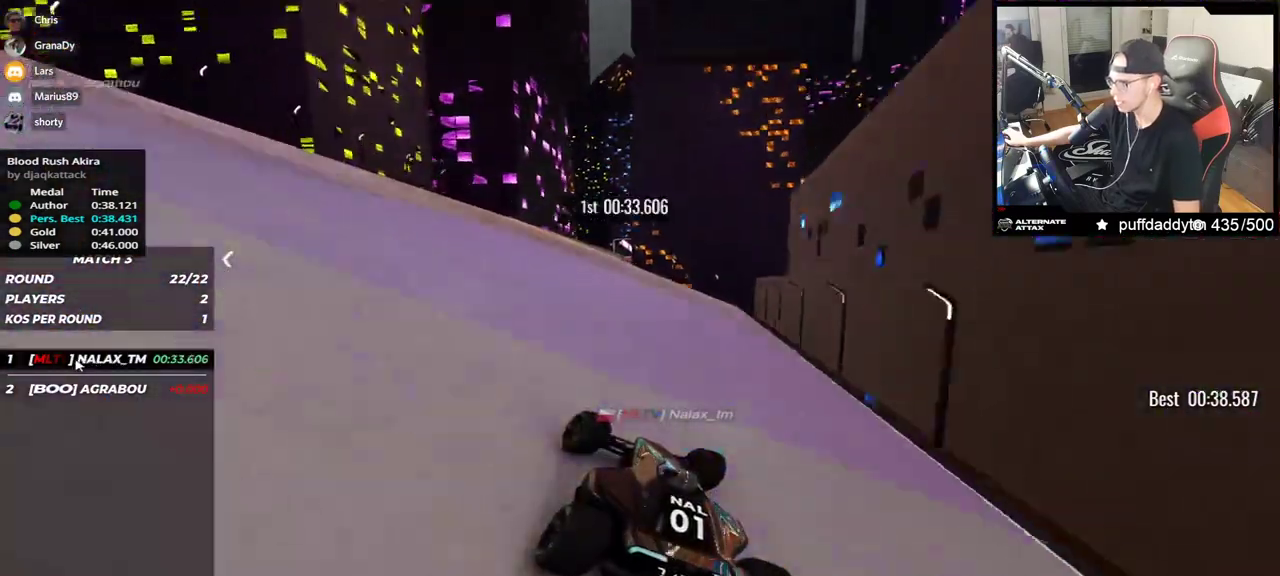
{"keys": ["right", "up"], "events": [[100, "left", "up"], [317, "right", "down"]]}
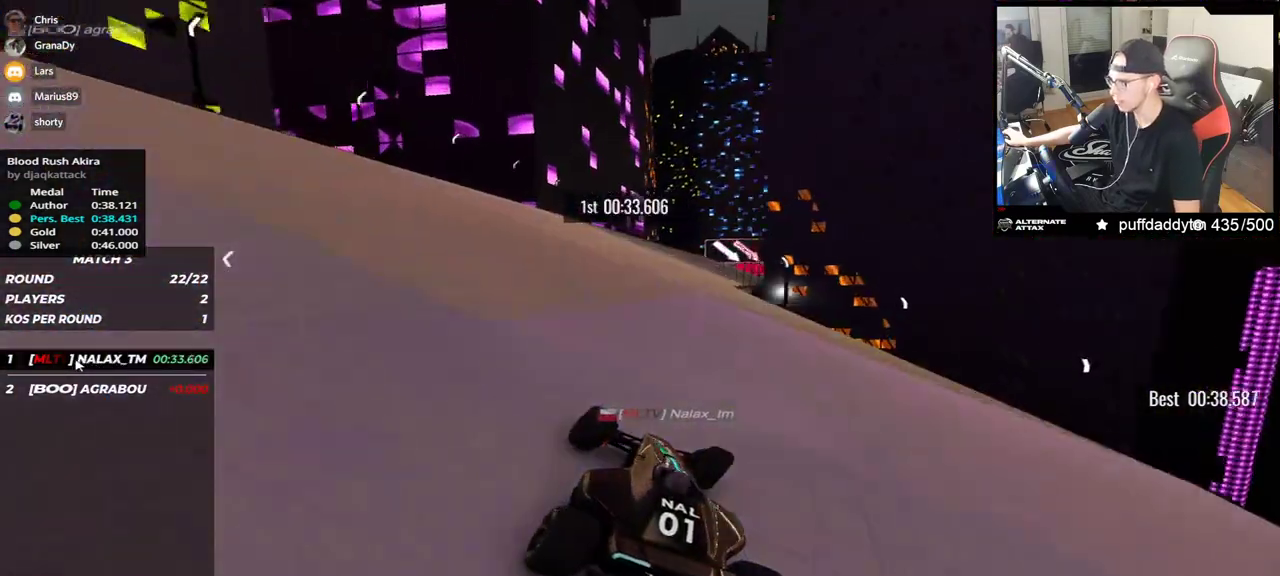
{"keys": ["right", "up"], "events": []}
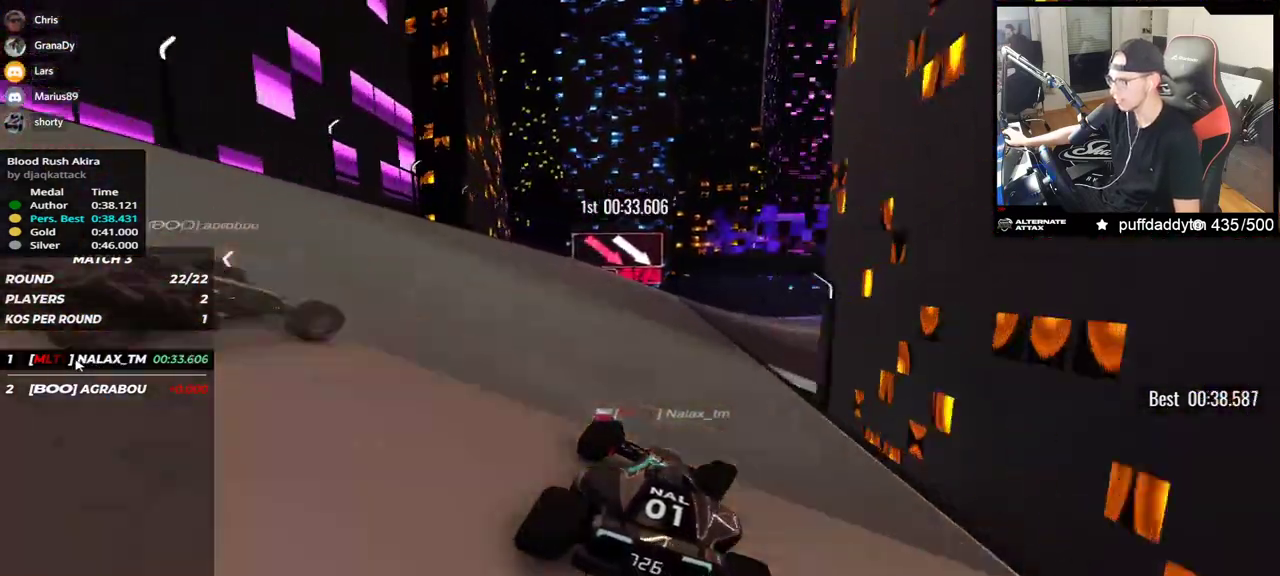
{"keys": ["right", "up"], "events": []}
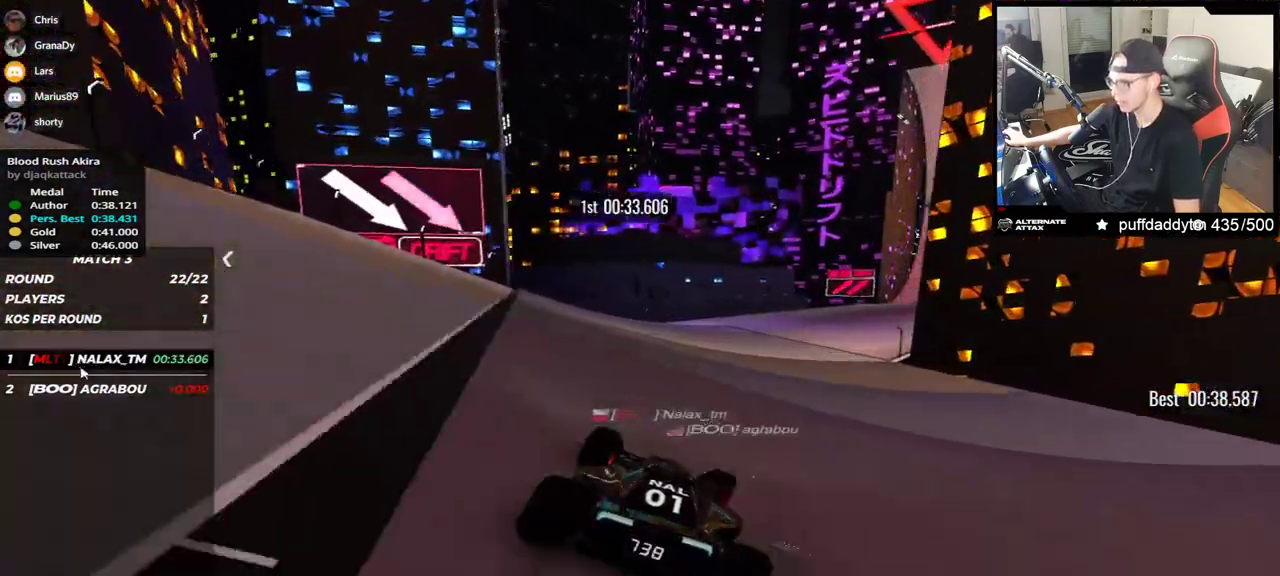
{"keys": ["right", "up"], "events": []}
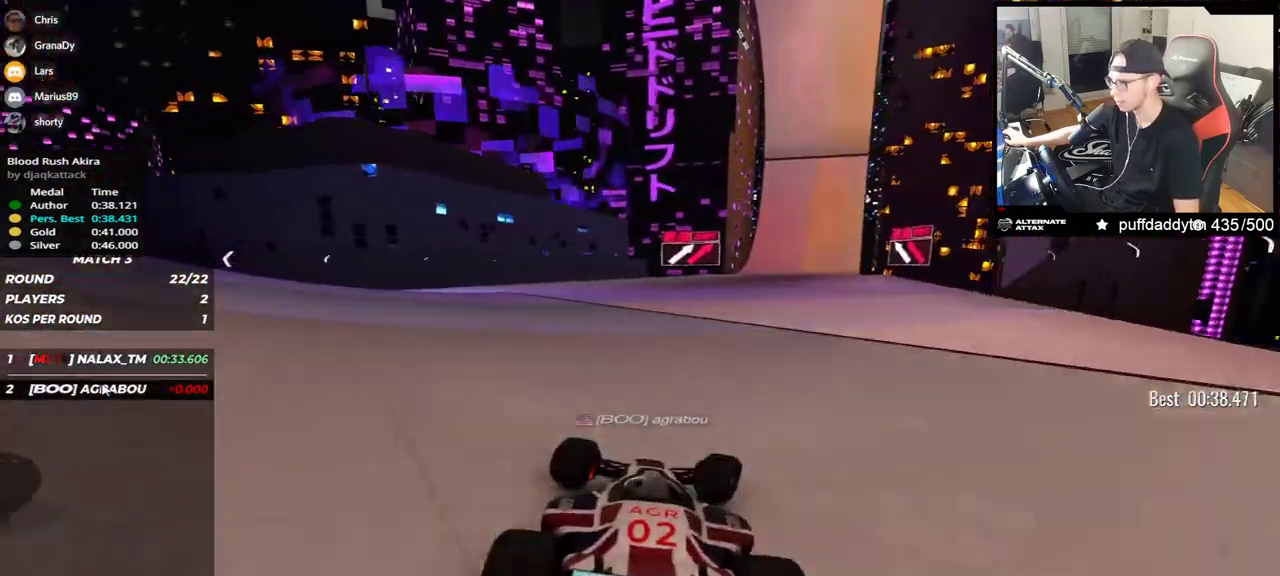
{"keys": ["up"], "events": [[433, "right", "up"]]}
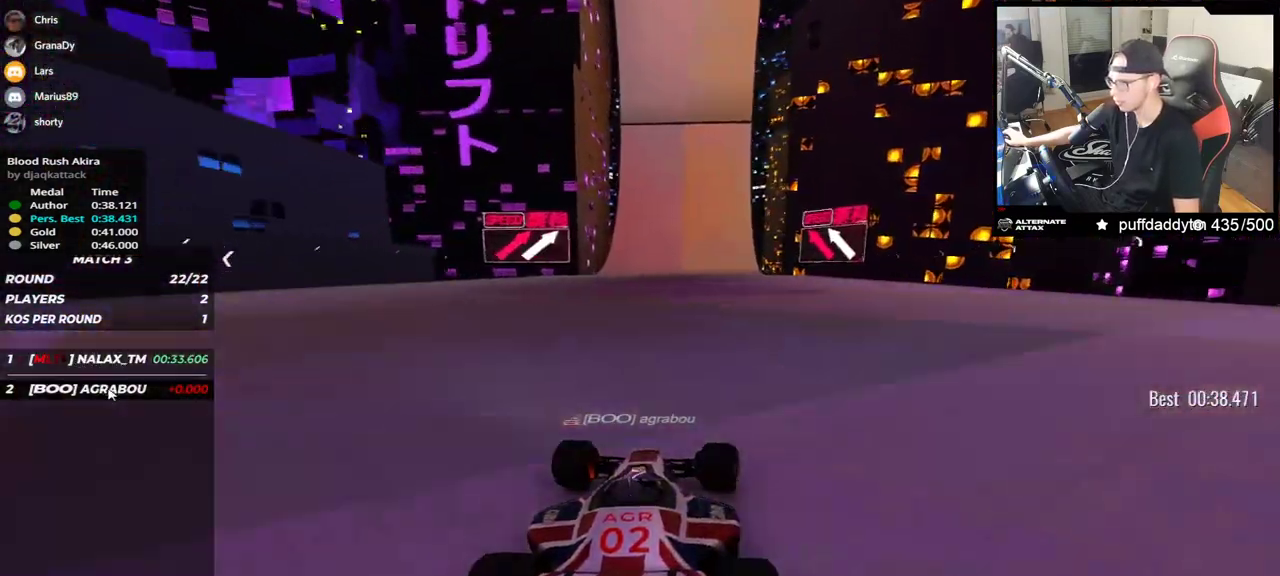
{"keys": ["up"], "events": [[267, "left", "down"], [450, "left", "up"]]}
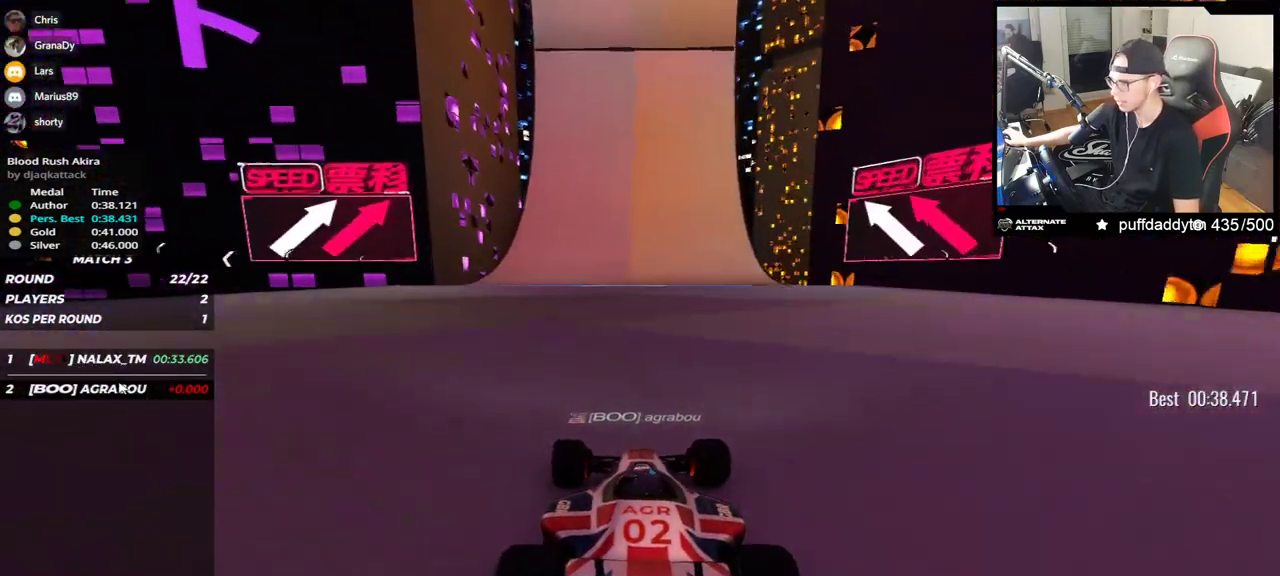
{"keys": ["up"], "events": [[167, "right", "down"], [300, "right", "up"]]}
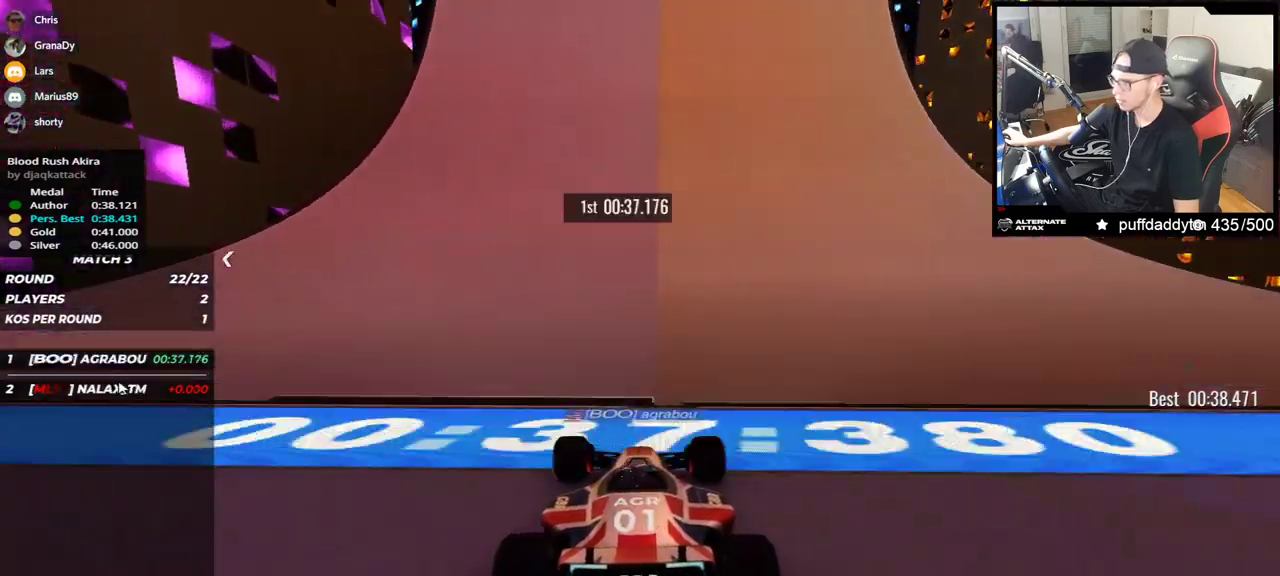
{"keys": ["up"], "events": [[67, "right", "down"], [200, "right", "up"]]}
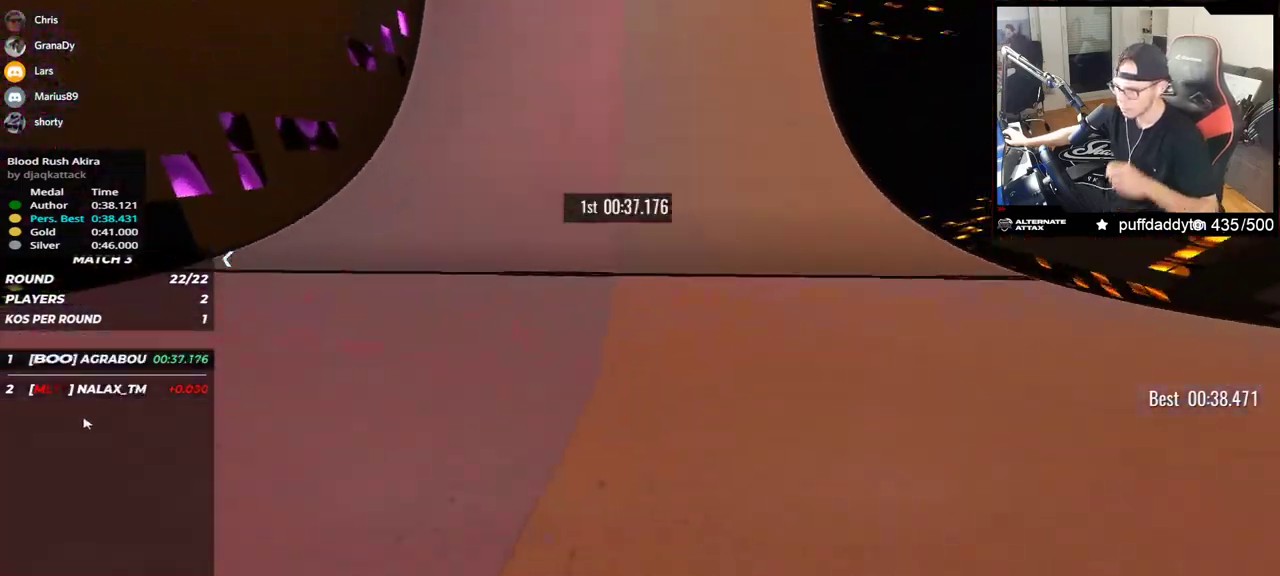
{"keys": ["up"], "events": []}
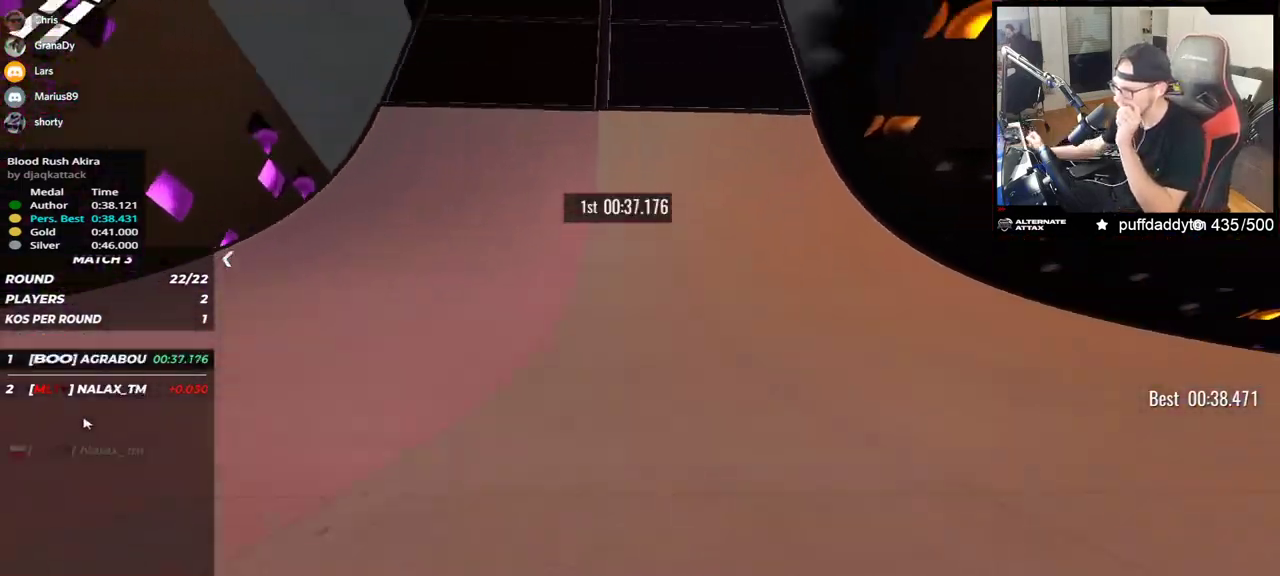
{"keys": ["left", "up"], "events": [[433, "left", "down"]]}
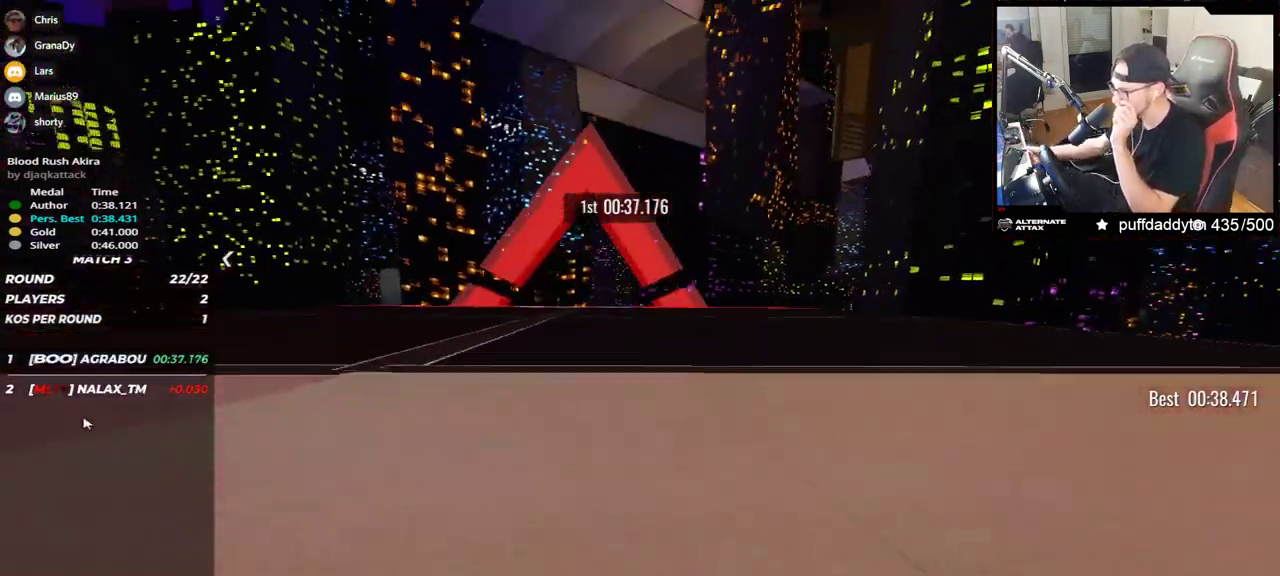
{"keys": ["up"], "events": [[50, "left", "up"]]}
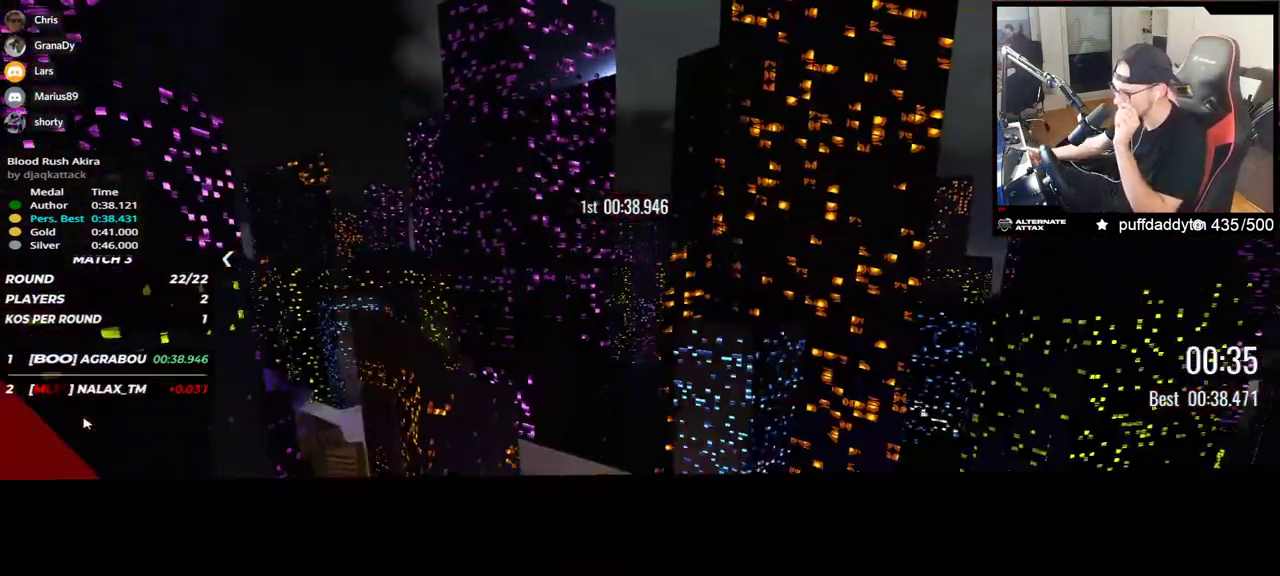
{"keys": ["up"], "events": []}
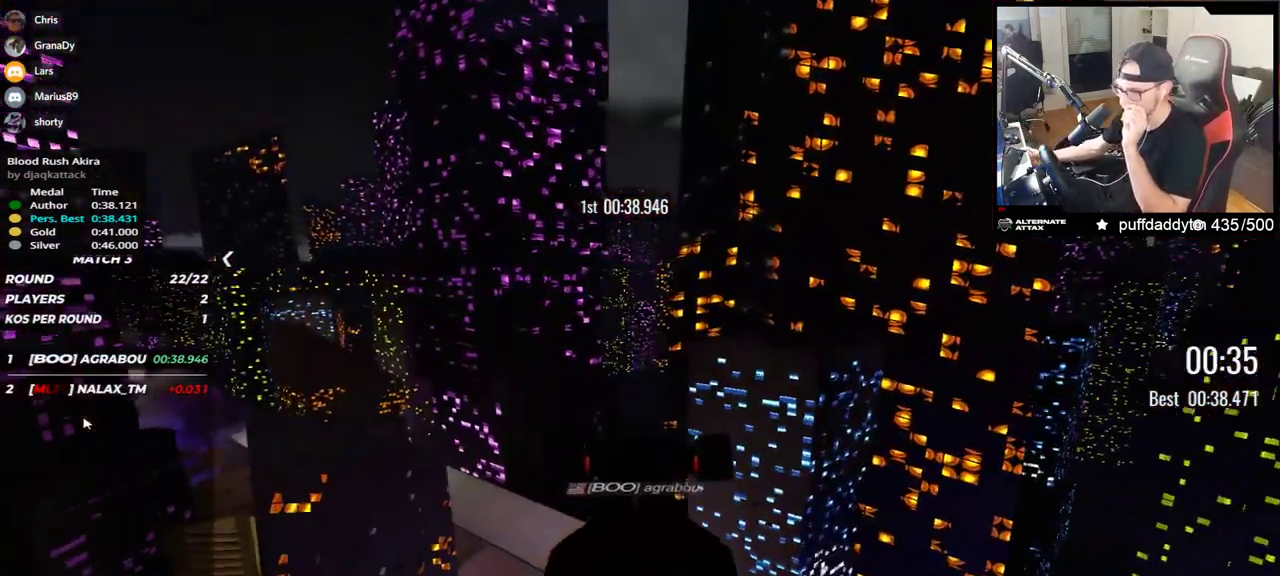
{"keys": [], "events": [[50, "up", "up"]]}